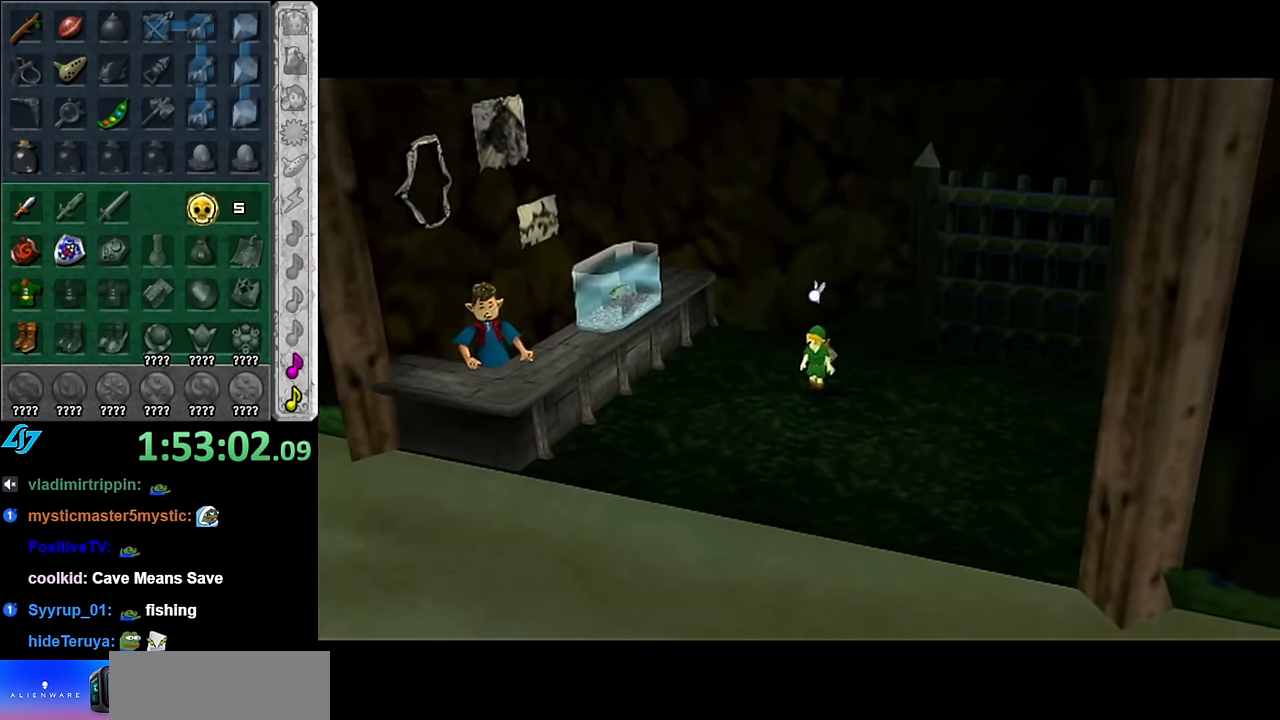
Gameplay with a controller (Nintendo layout); each line is a JSON object with the inputs held at the frame after it. "events" lists button and stick changes between this image and that frame as [ms after this image, input, new state], when the widget could be followed in between. Not read: L3 R3.
{"buttons": [], "left_stick": "up", "right_stick": "center", "events": []}
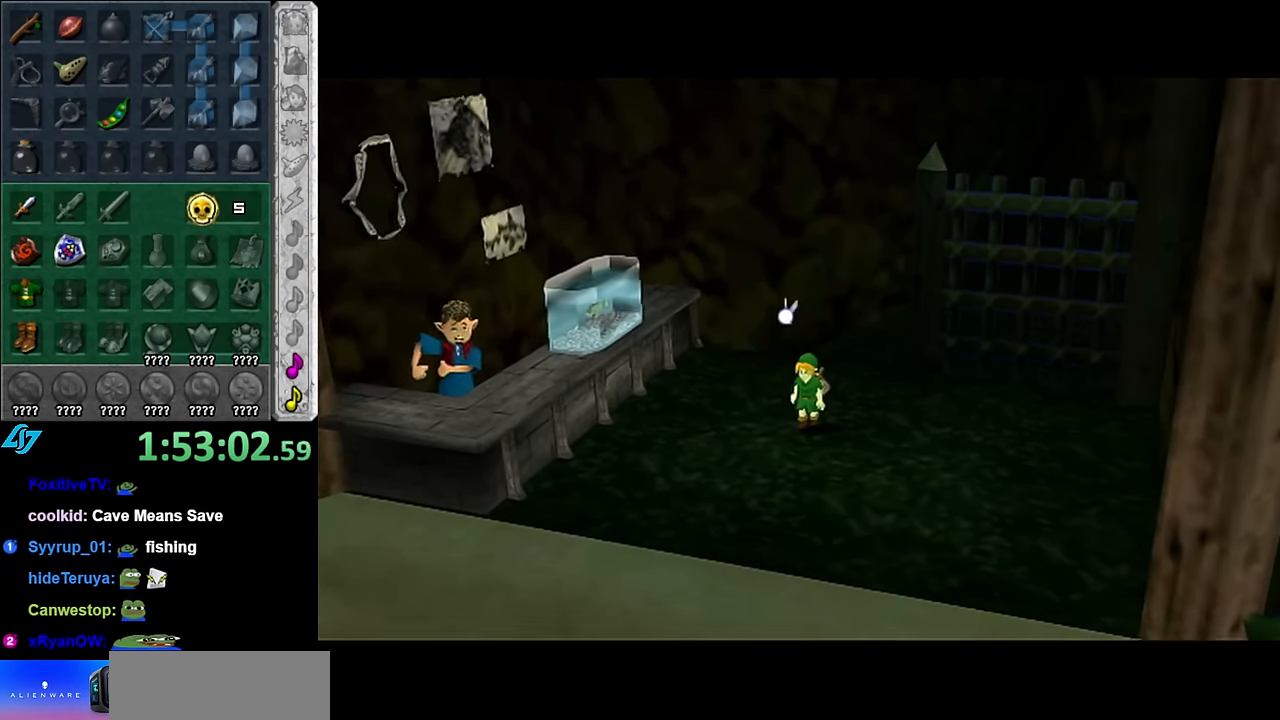
{"buttons": [], "left_stick": "up", "right_stick": "center", "events": []}
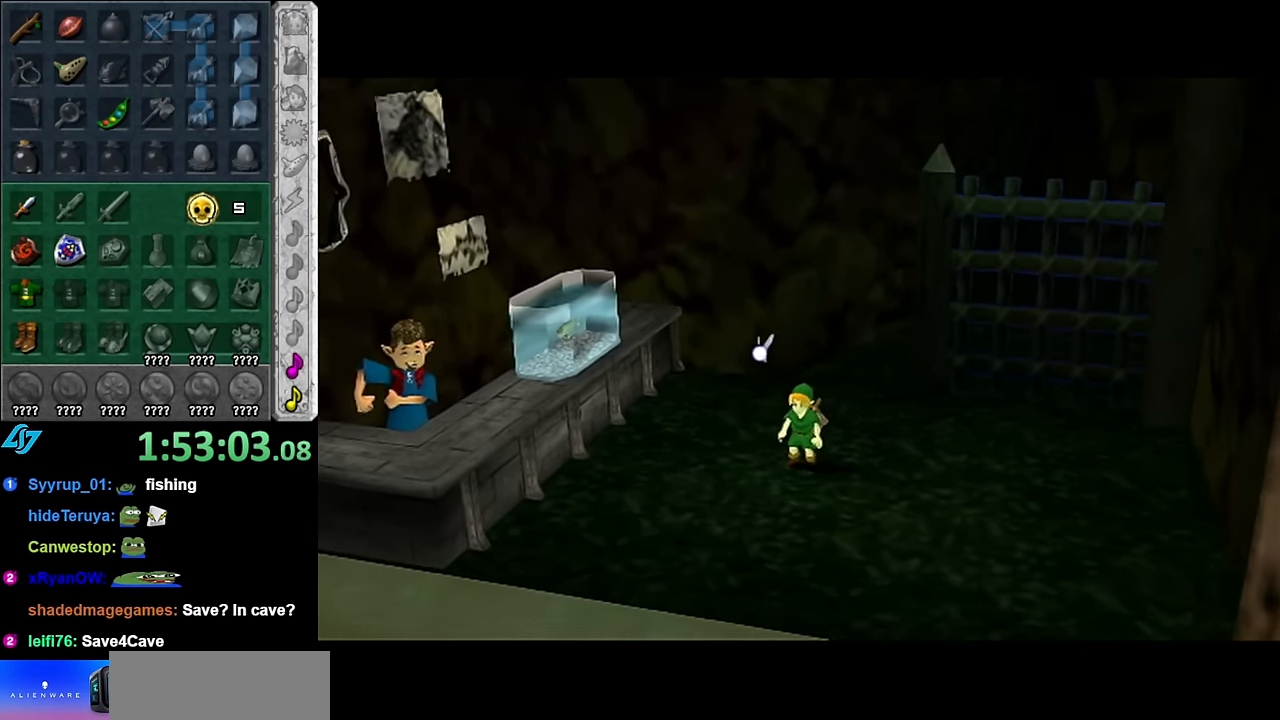
{"buttons": [], "left_stick": "up", "right_stick": "center", "events": []}
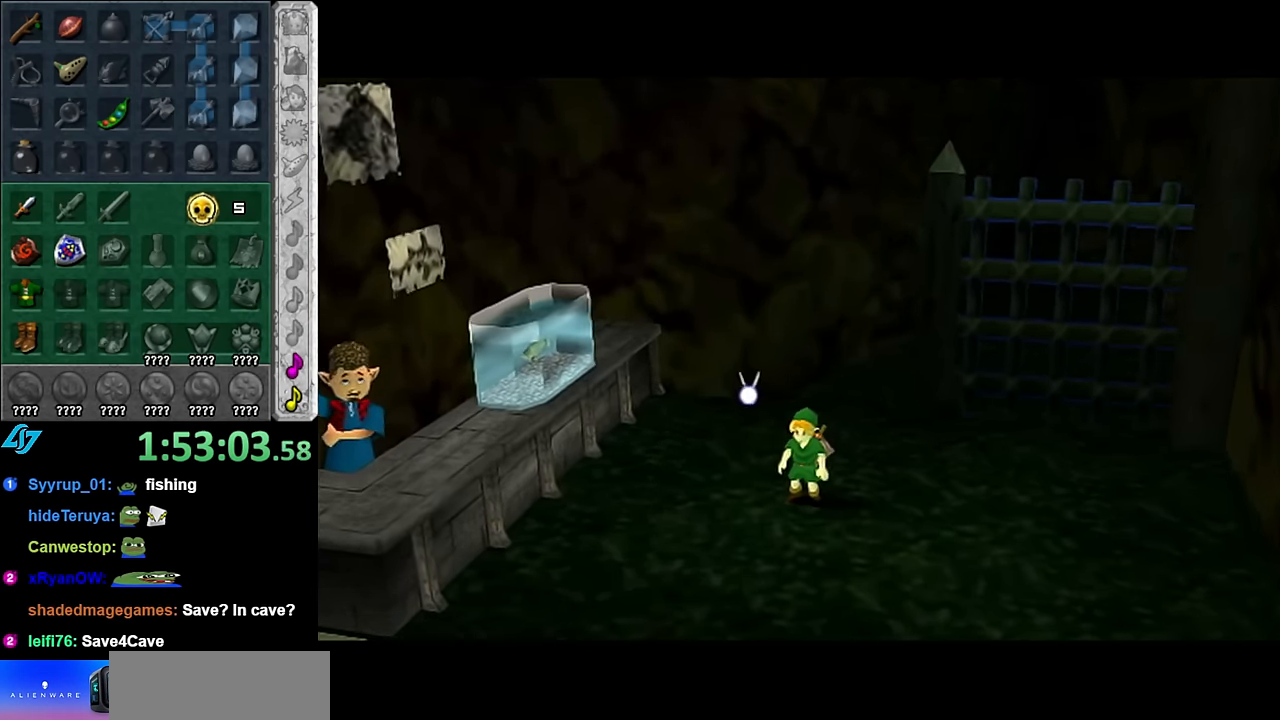
{"buttons": [], "left_stick": "up", "right_stick": "center", "events": []}
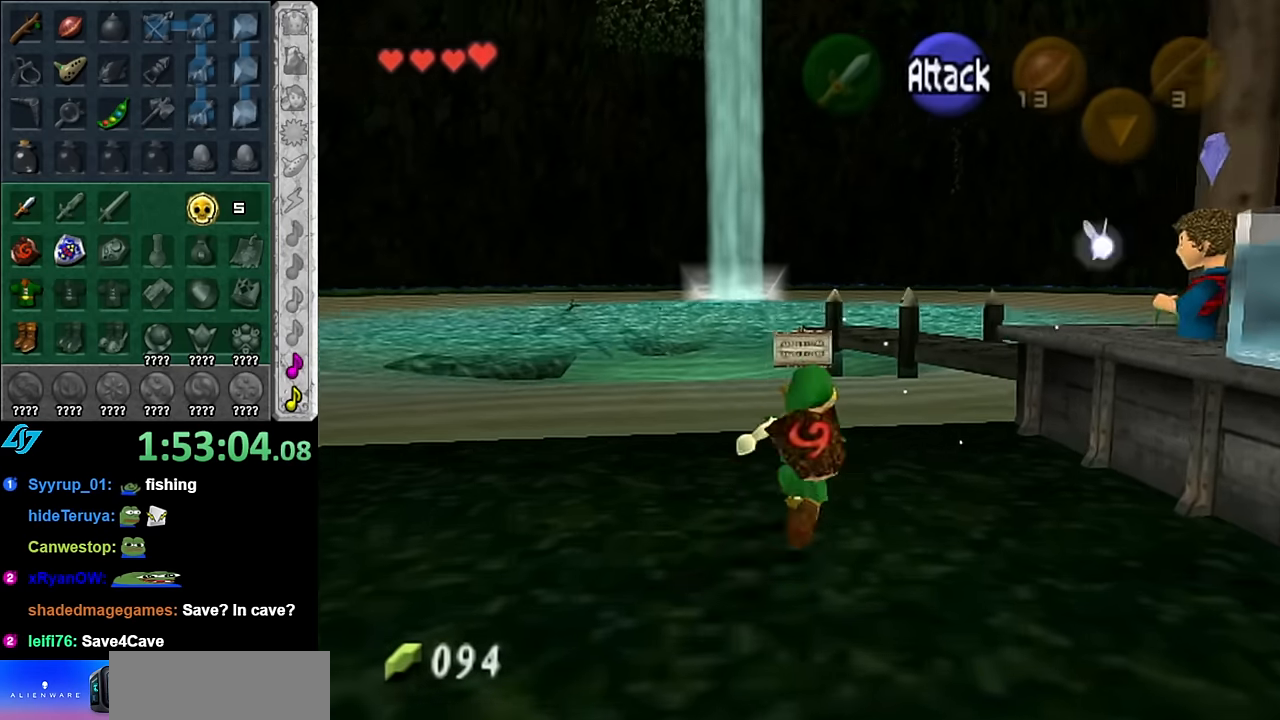
{"buttons": [], "left_stick": "up-right", "right_stick": "center", "events": [[133, "left_stick", "up-right"], [300, "START", "down"], [483, "START", "up"]]}
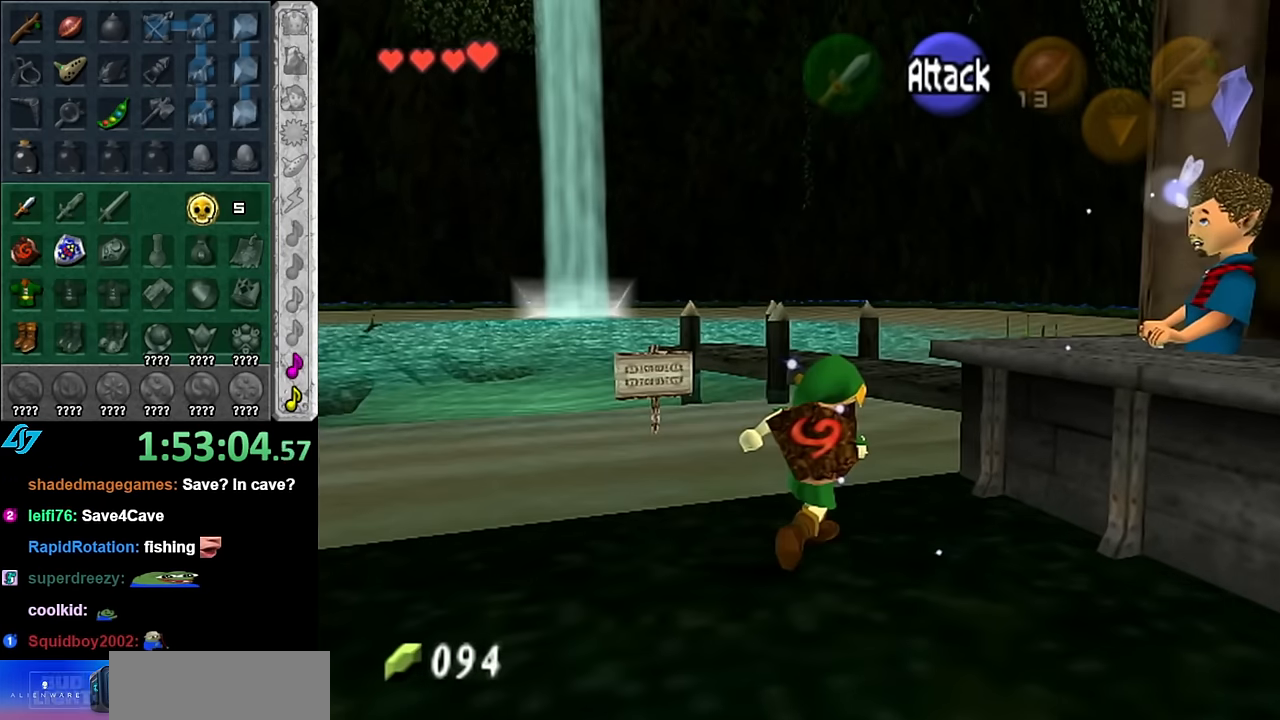
{"buttons": [], "left_stick": "center", "right_stick": "center", "events": [[17, "START", "down"], [133, "START", "up"], [233, "START", "down"], [300, "START", "up"], [417, "left_stick", "center"]]}
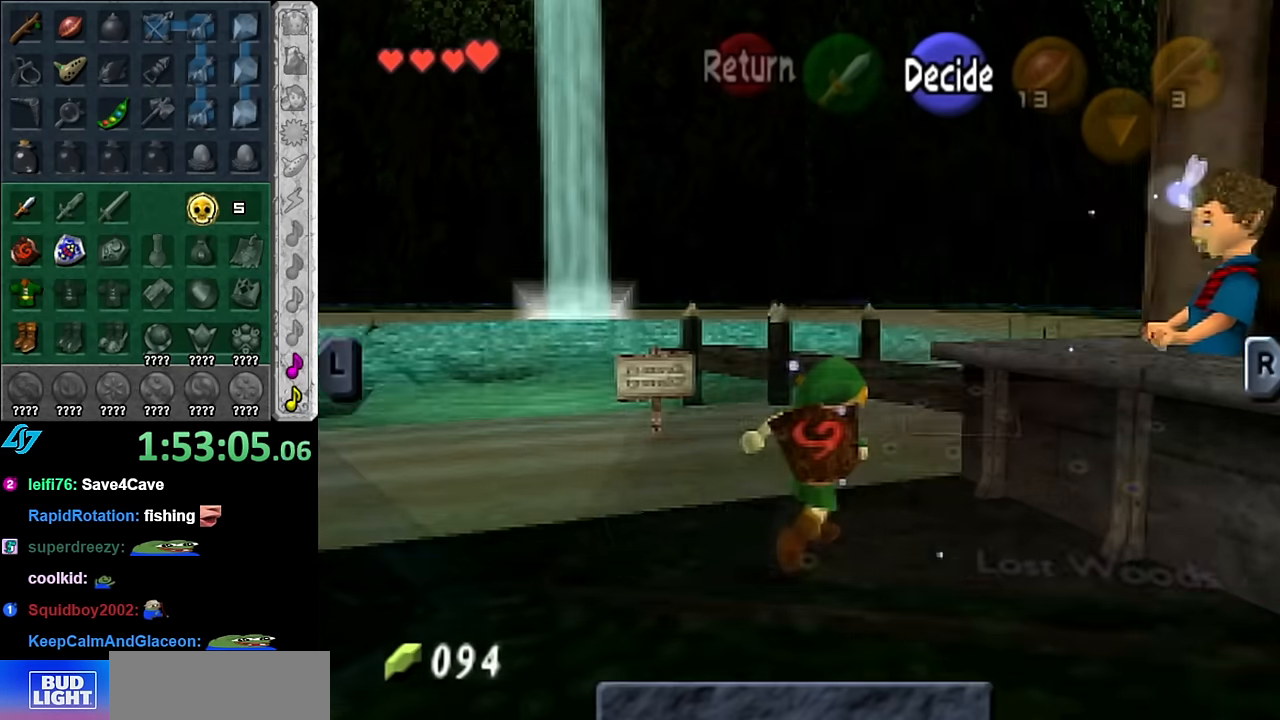
{"buttons": [], "left_stick": "center", "right_stick": "center", "events": [[383, "B", "down"], [450, "B", "up"]]}
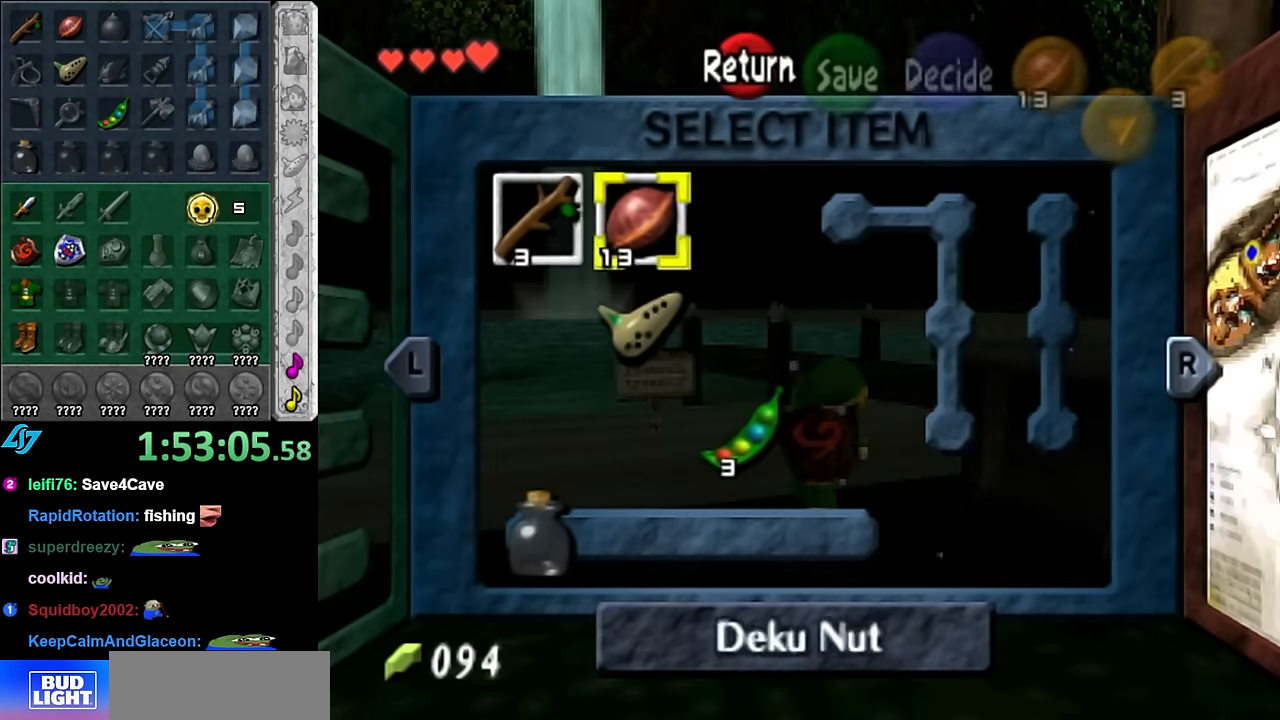
{"buttons": ["A"], "left_stick": "center", "right_stick": "center", "events": [[83, "A", "down"], [133, "A", "up"], [200, "A", "down"], [267, "A", "up"], [350, "A", "down"], [417, "A", "up"], [450, "A", "down"]]}
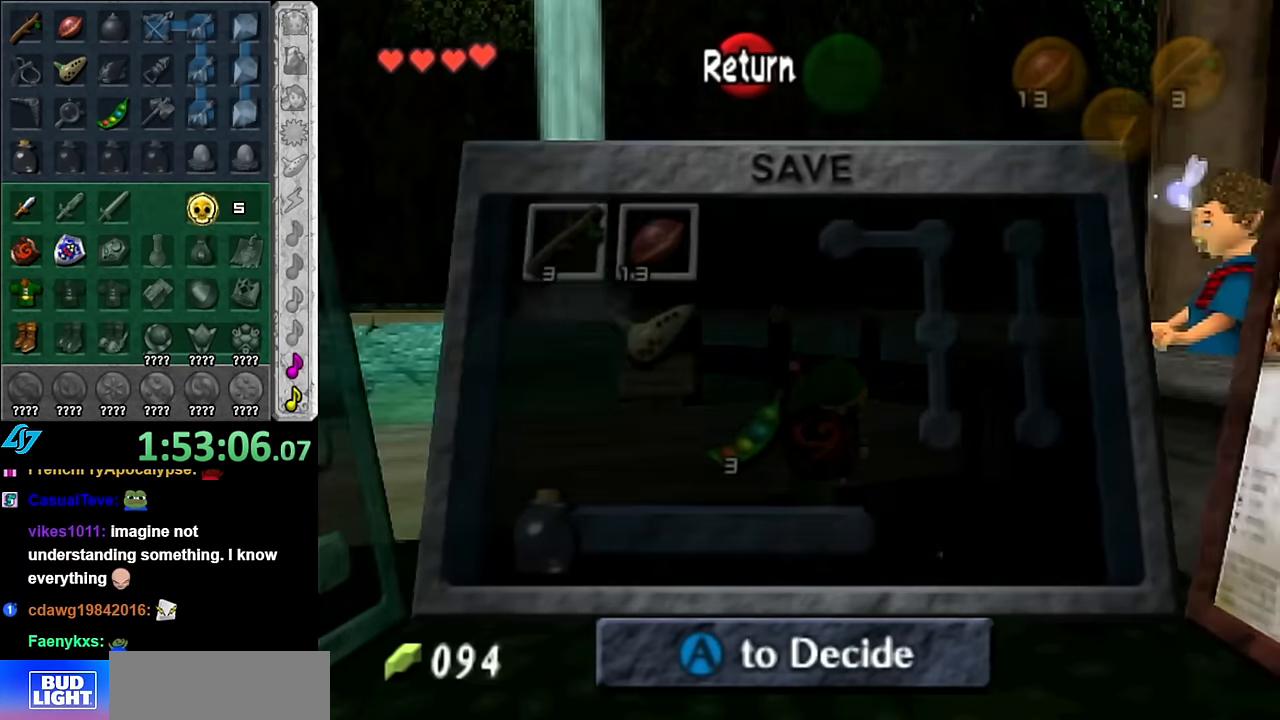
{"buttons": [], "left_stick": "right", "right_stick": "center", "events": [[17, "A", "up"], [67, "left_stick", "right"]]}
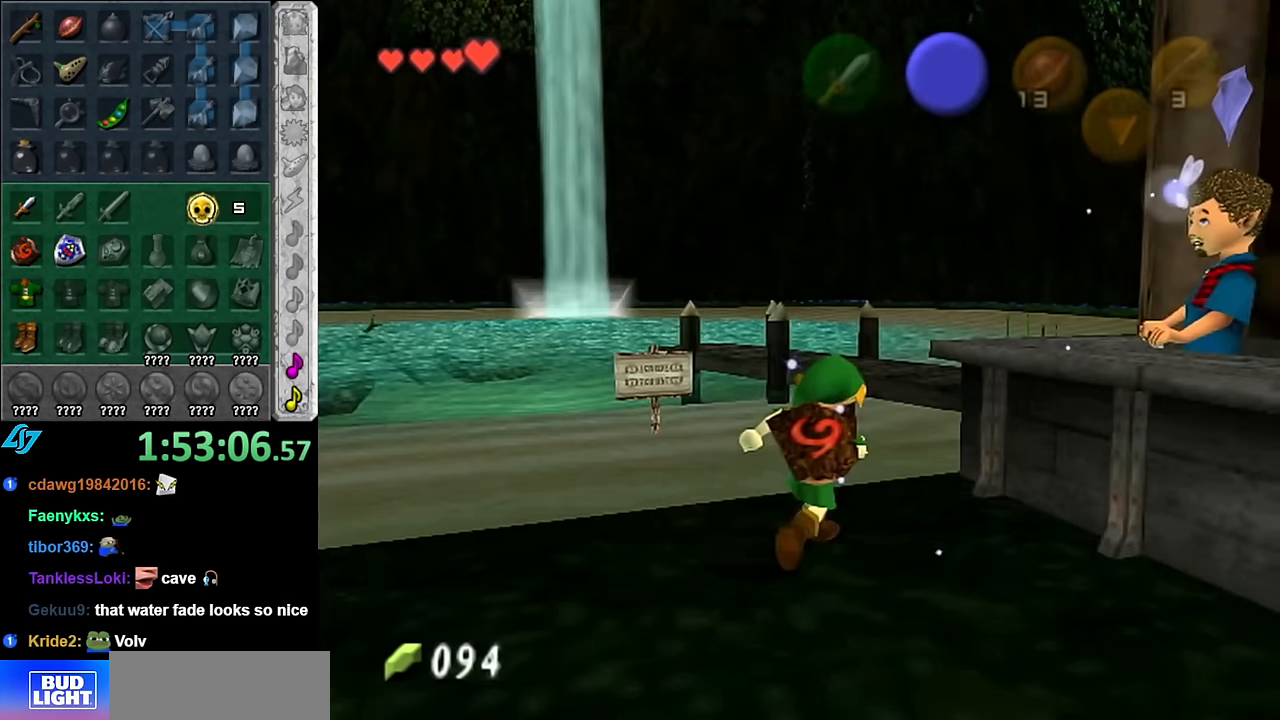
{"buttons": [], "left_stick": "center", "right_stick": "center", "events": [[50, "A", "down"], [133, "A", "up"], [200, "A", "down"], [267, "left_stick", "center"], [300, "A", "up"], [350, "A", "down"], [450, "A", "up"]]}
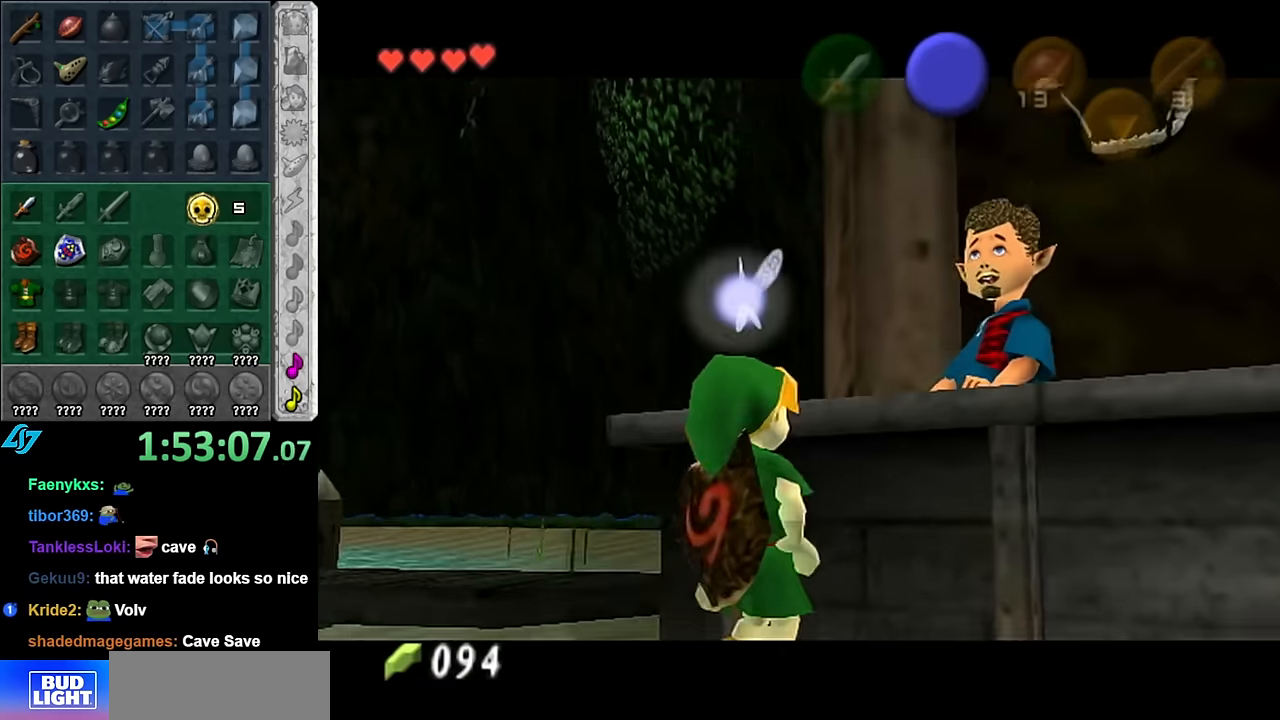
{"buttons": ["A", "B"], "left_stick": "center", "right_stick": "center", "events": [[100, "B", "down"], [133, "A", "down"], [200, "A", "up"], [200, "B", "up"], [300, "A", "down"], [300, "B", "down"], [350, "A", "up"], [350, "B", "up"], [450, "A", "down"], [450, "B", "down"]]}
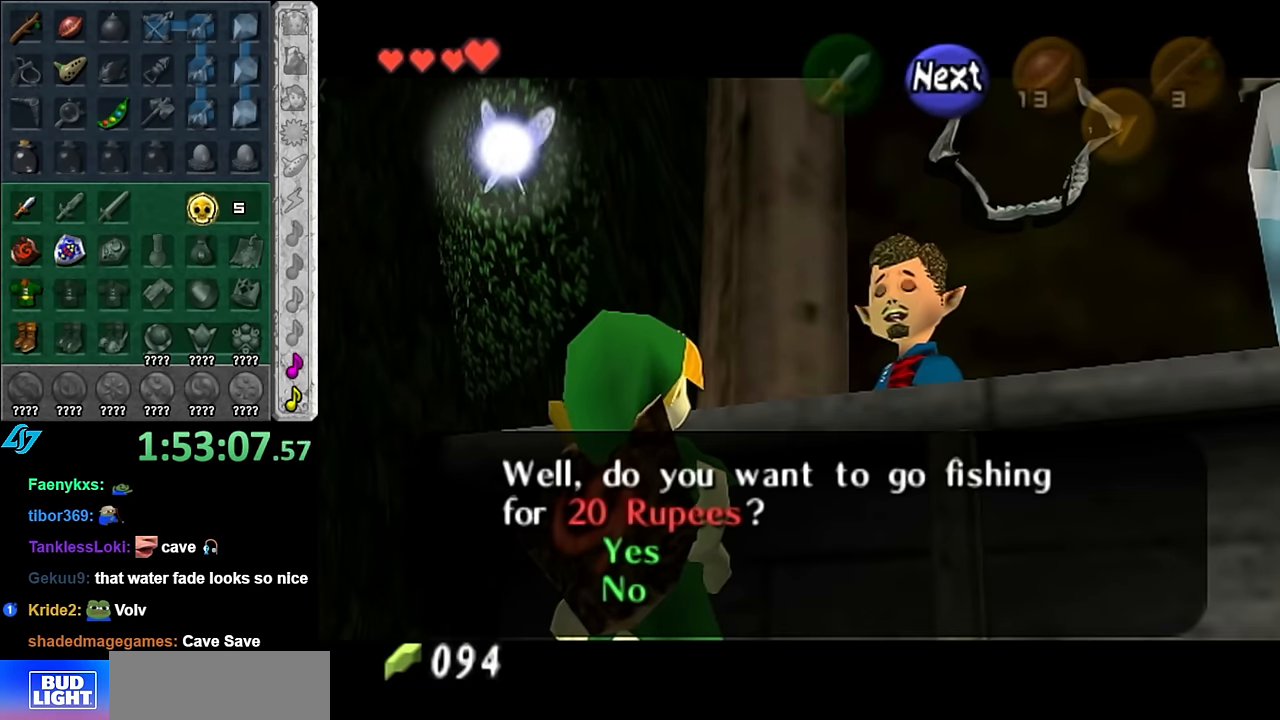
{"buttons": ["A", "B"], "left_stick": "center", "right_stick": "center", "events": [[17, "A", "up"], [17, "B", "up"], [117, "A", "down"], [117, "B", "down"], [167, "A", "up"], [167, "B", "up"], [267, "A", "down"], [267, "B", "down"], [333, "A", "up"], [333, "B", "up"], [417, "A", "down"], [417, "B", "down"]]}
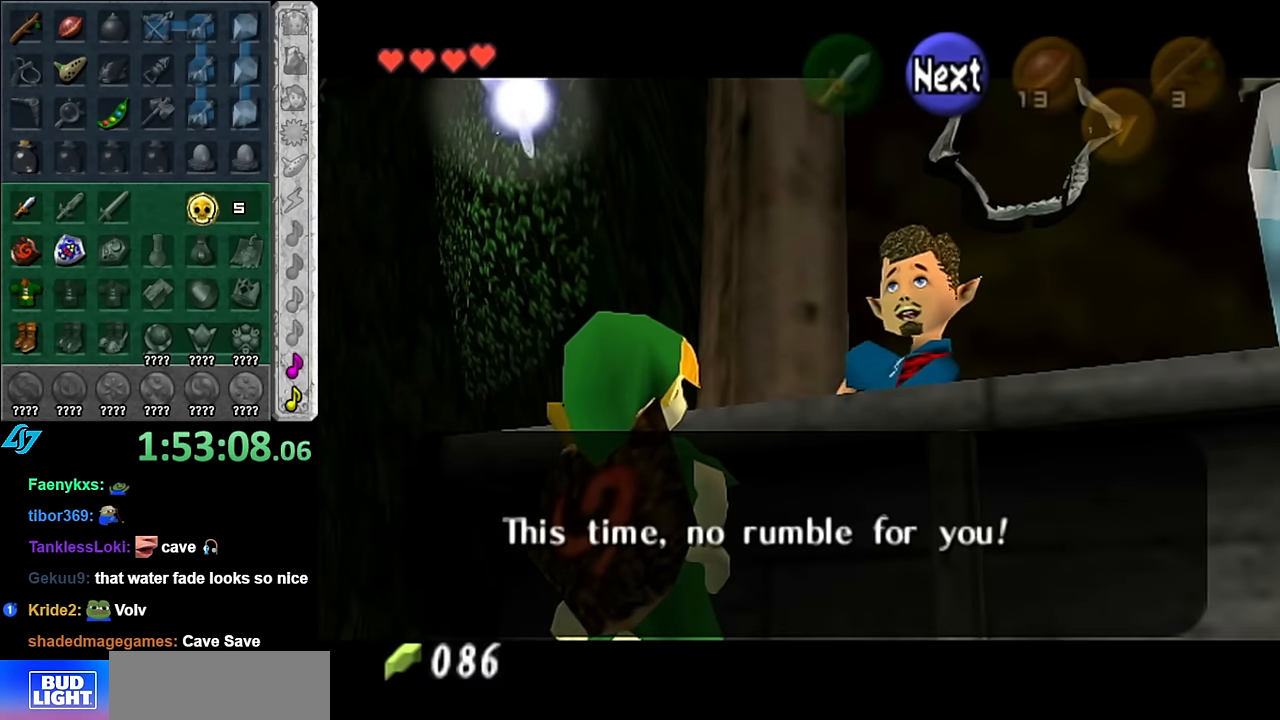
{"buttons": ["A", "B"], "left_stick": "center", "right_stick": "center", "events": [[17, "A", "up"], [17, "B", "up"], [100, "A", "down"], [100, "B", "down"], [167, "A", "up"], [167, "B", "up"], [267, "A", "down"], [267, "B", "down"], [333, "A", "up"], [333, "B", "up"], [417, "A", "down"], [417, "B", "down"]]}
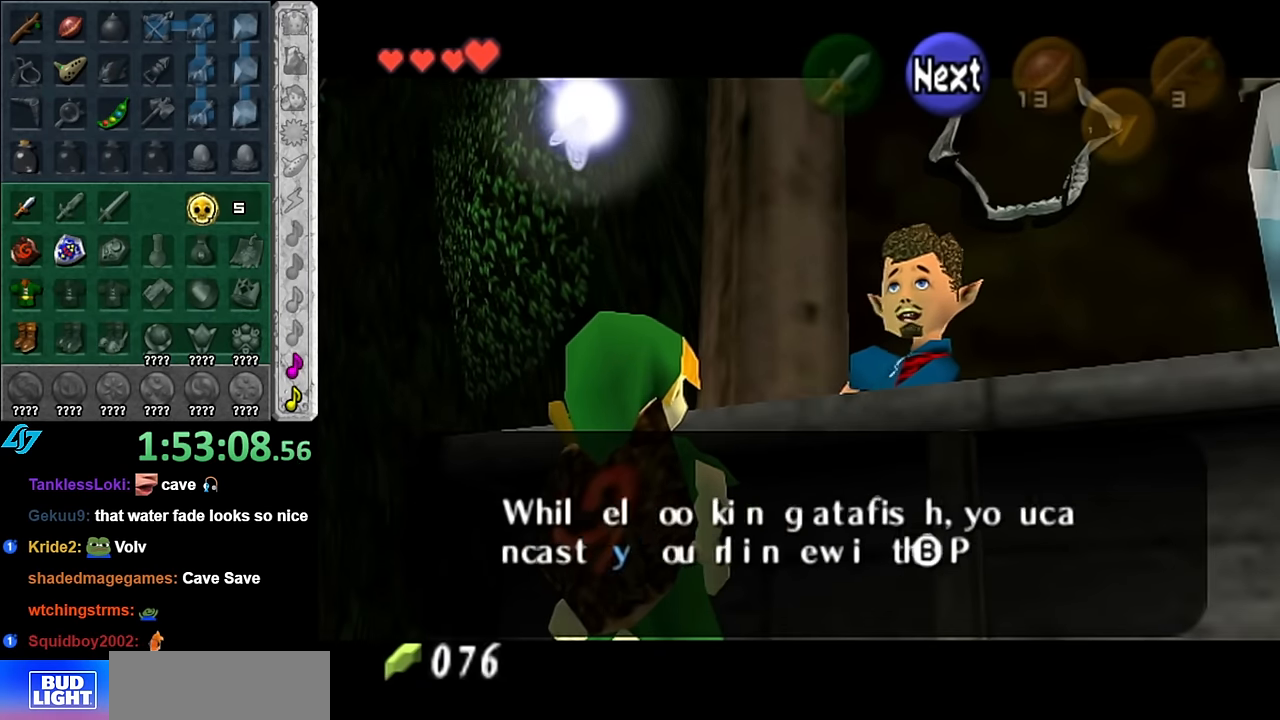
{"buttons": ["A", "B"], "left_stick": "center", "right_stick": "center", "events": [[17, "A", "up"], [17, "B", "up"], [100, "A", "down"], [100, "B", "down"], [167, "A", "up"], [167, "B", "up"], [300, "A", "down"], [300, "B", "down"], [367, "A", "up"], [367, "B", "up"], [483, "A", "down"], [483, "B", "down"]]}
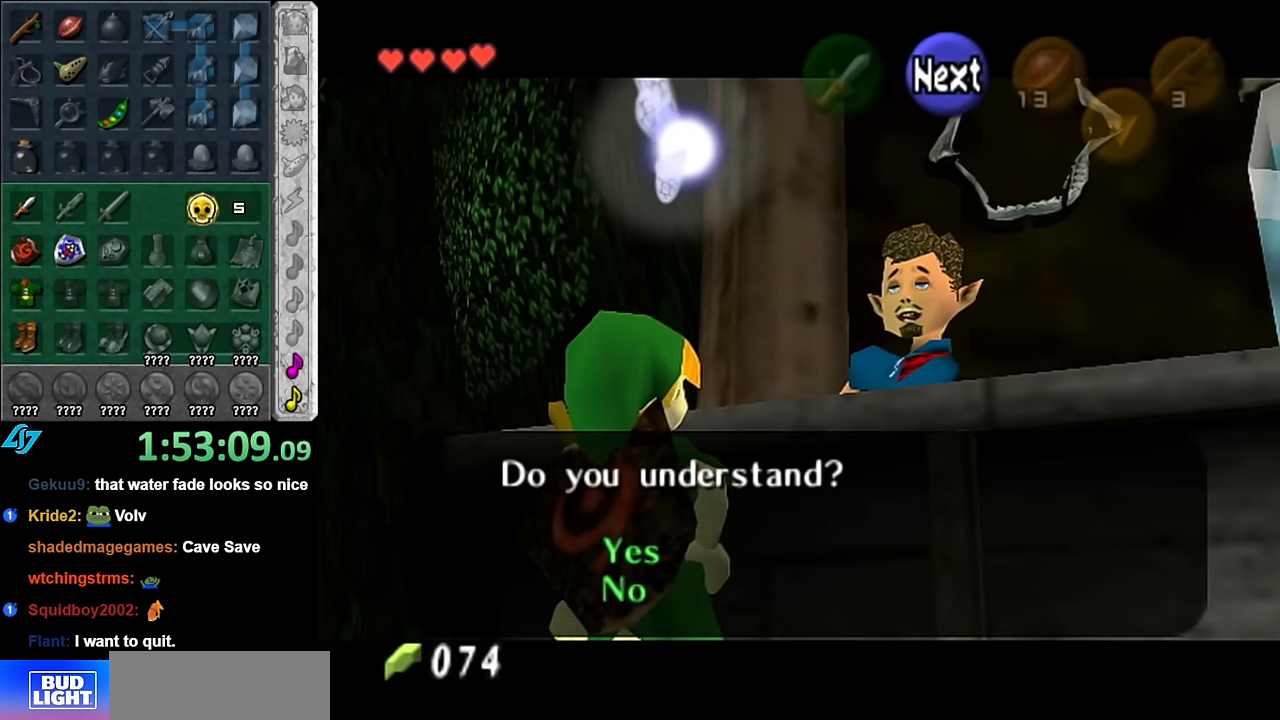
{"buttons": [], "left_stick": "center", "right_stick": "center", "events": [[50, "A", "up"], [50, "B", "up"], [133, "A", "down"], [133, "B", "down"], [200, "A", "up"], [233, "B", "up"], [333, "A", "down"], [333, "B", "down"], [383, "A", "up"], [383, "B", "up"]]}
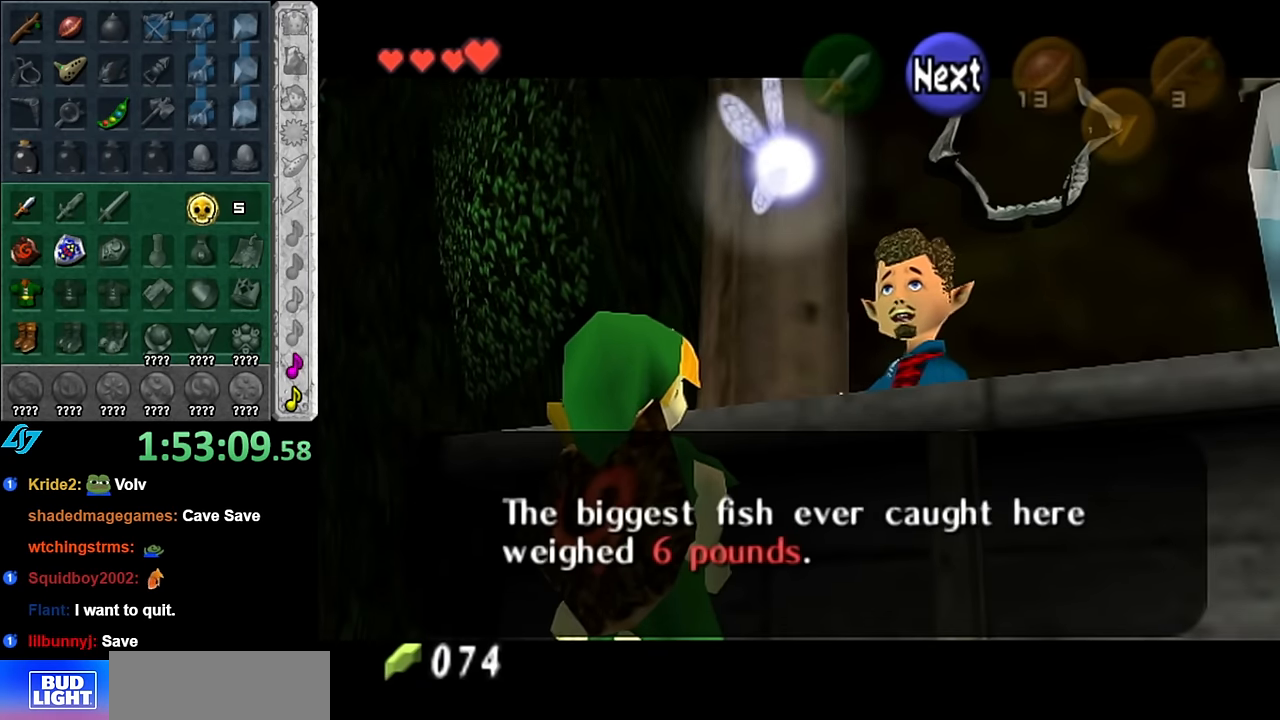
{"buttons": [], "left_stick": "down-left", "right_stick": "center", "events": [[17, "A", "down"], [17, "B", "down"], [83, "A", "up"], [83, "B", "up"], [167, "A", "down"], [167, "B", "down"], [233, "A", "up"], [233, "B", "up"], [267, "left_stick", "down-left"], [333, "A", "down"], [333, "B", "down"], [383, "A", "up"], [417, "B", "up"]]}
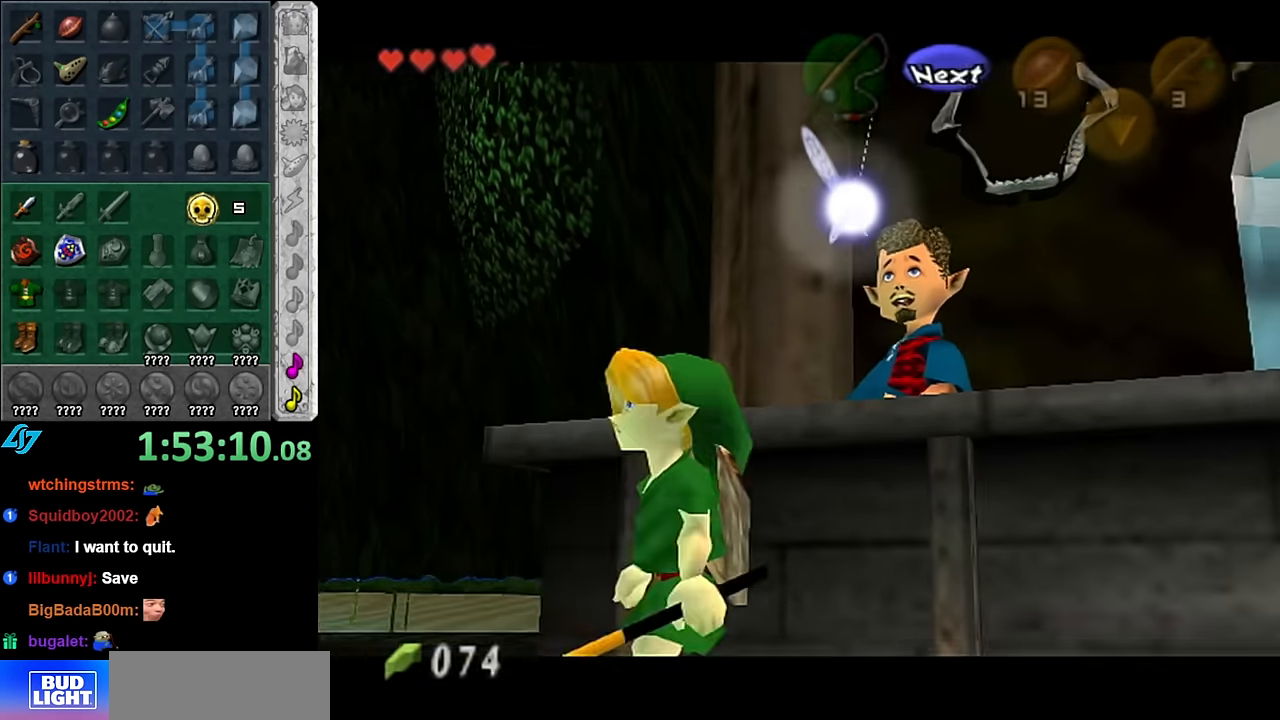
{"buttons": [], "left_stick": "left", "right_stick": "center", "events": [[417, "left_stick", "left"]]}
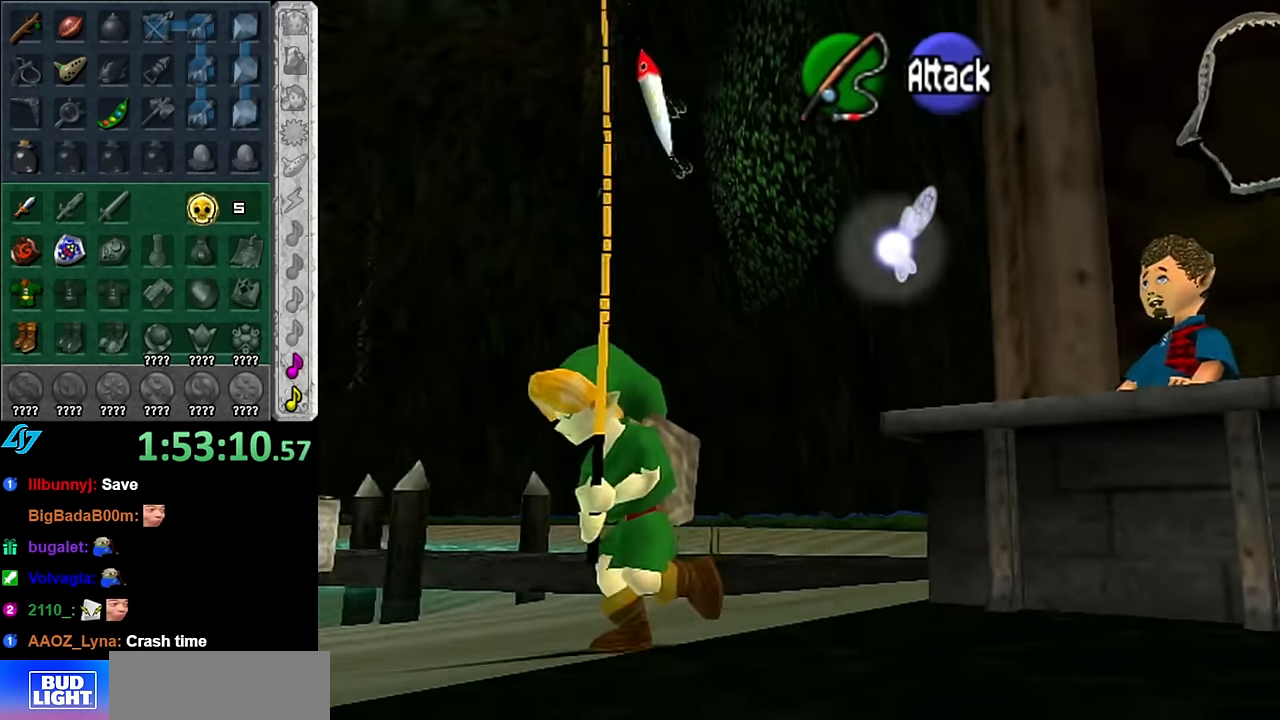
{"buttons": [], "left_stick": "up-left", "right_stick": "center", "events": [[300, "left_stick", "up-left"]]}
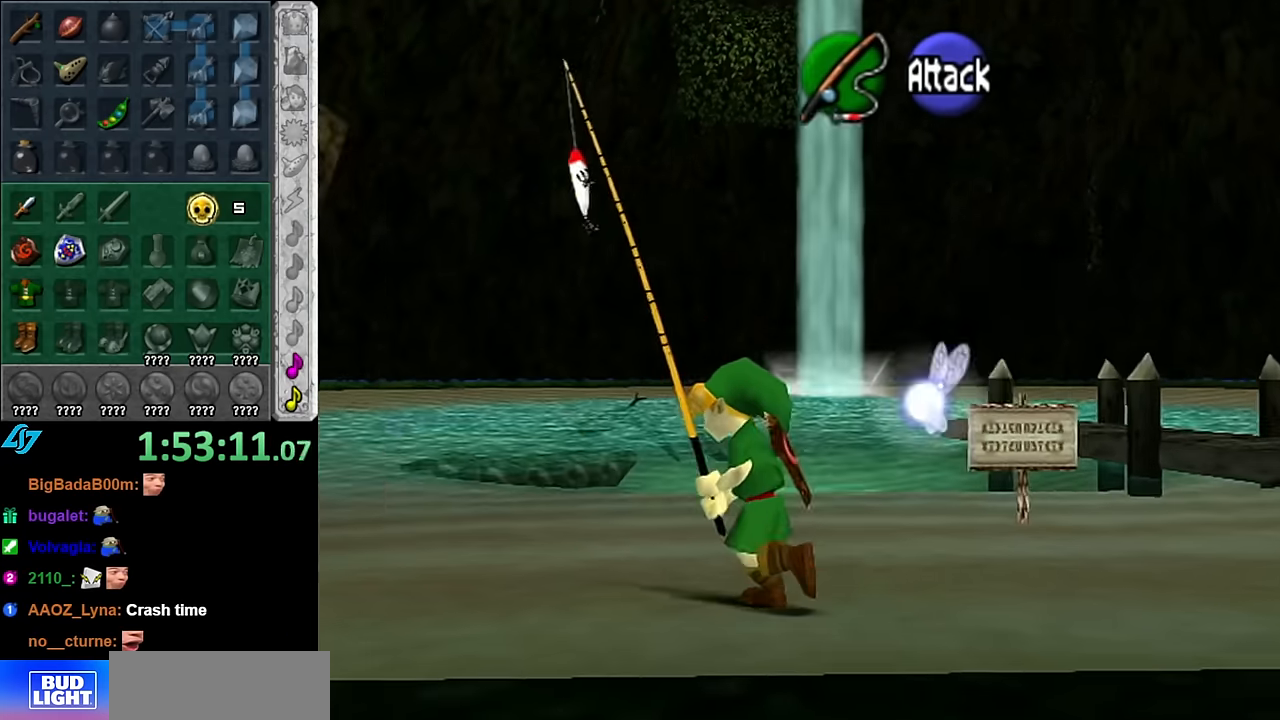
{"buttons": [], "left_stick": "up", "right_stick": "center", "events": [[66, "left_stick", "up"]]}
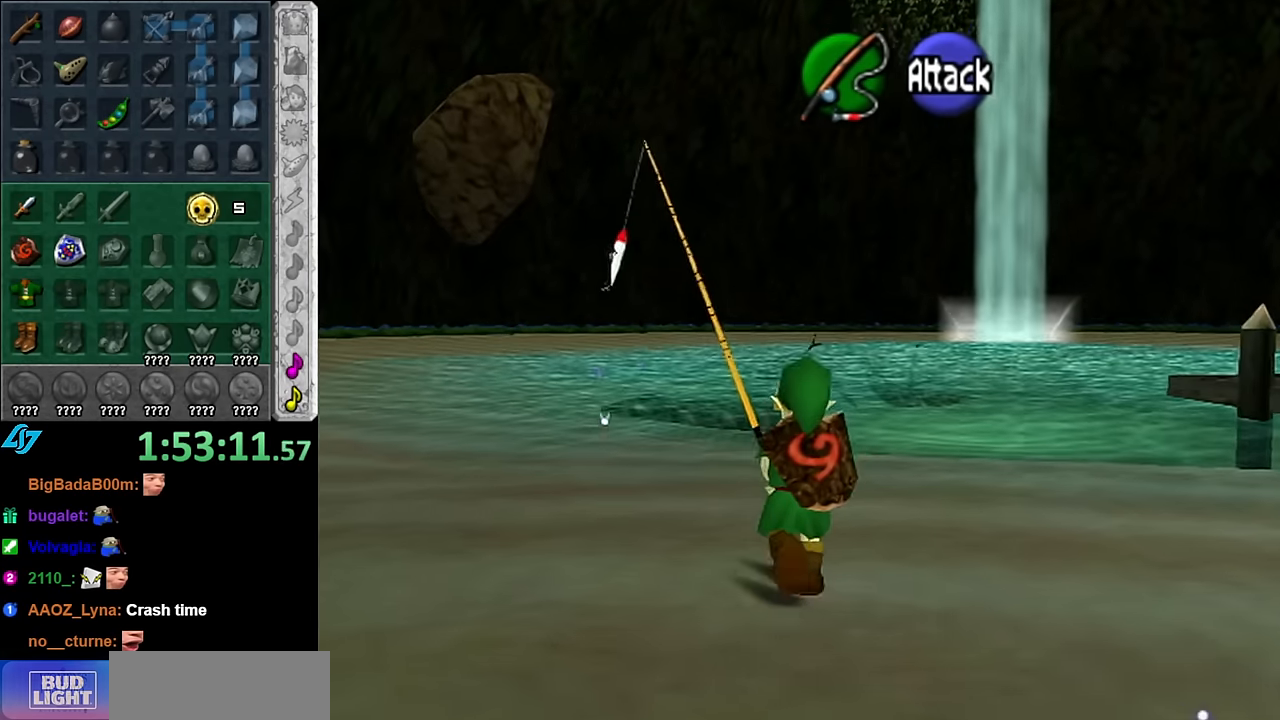
{"buttons": [], "left_stick": "up", "right_stick": "center", "events": []}
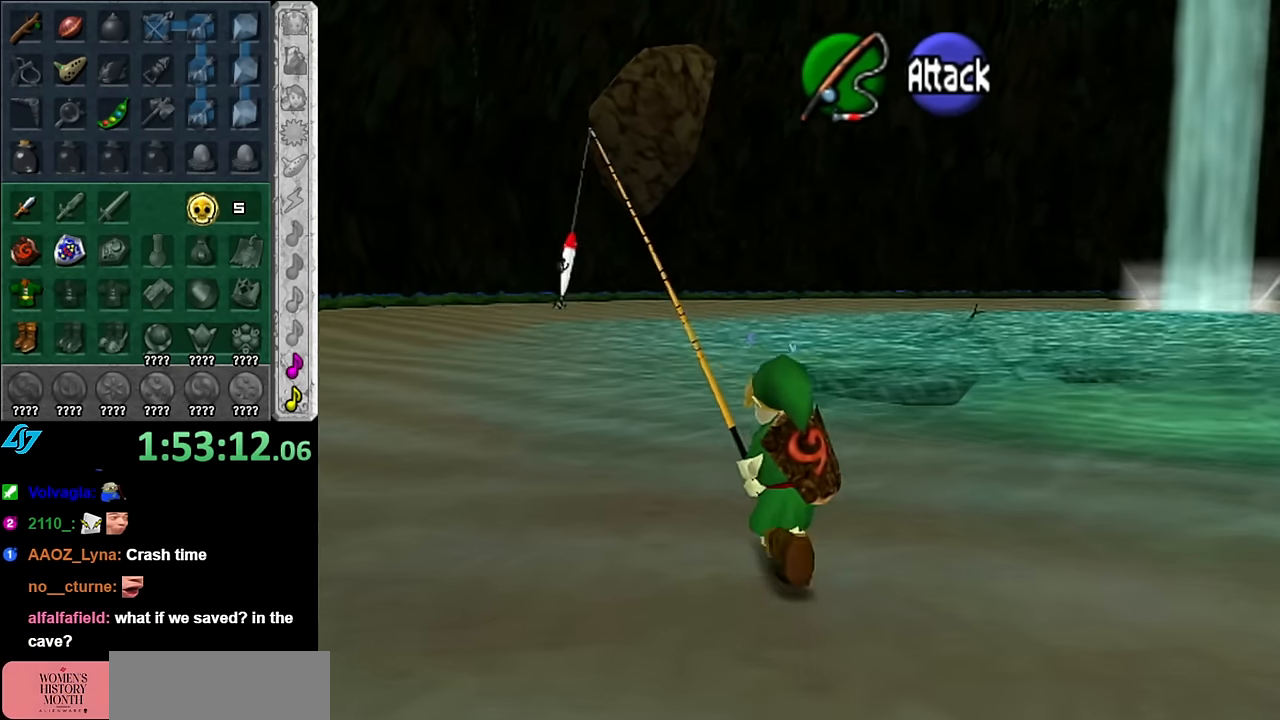
{"buttons": [], "left_stick": "up", "right_stick": "center", "events": [[116, "A", "down"], [266, "A", "up"], [316, "A", "down"], [450, "A", "up"]]}
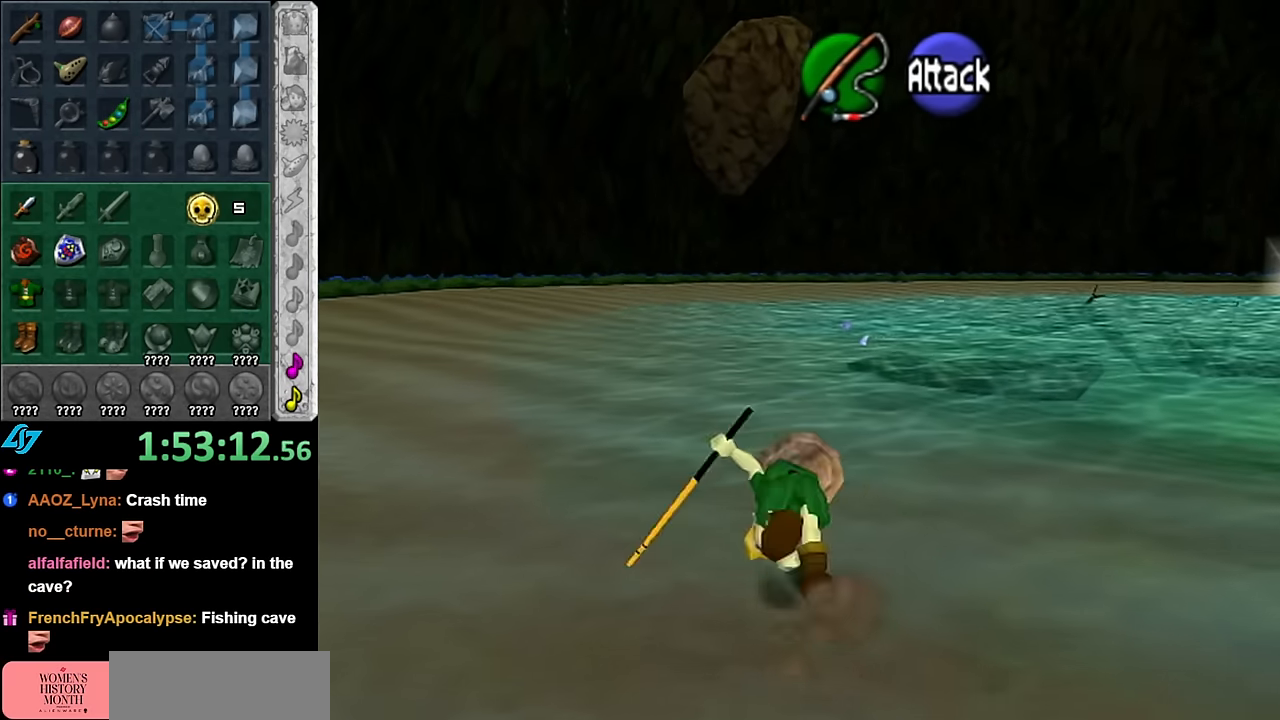
{"buttons": [], "left_stick": "up-left", "right_stick": "center", "events": [[166, "left_stick", "up-left"]]}
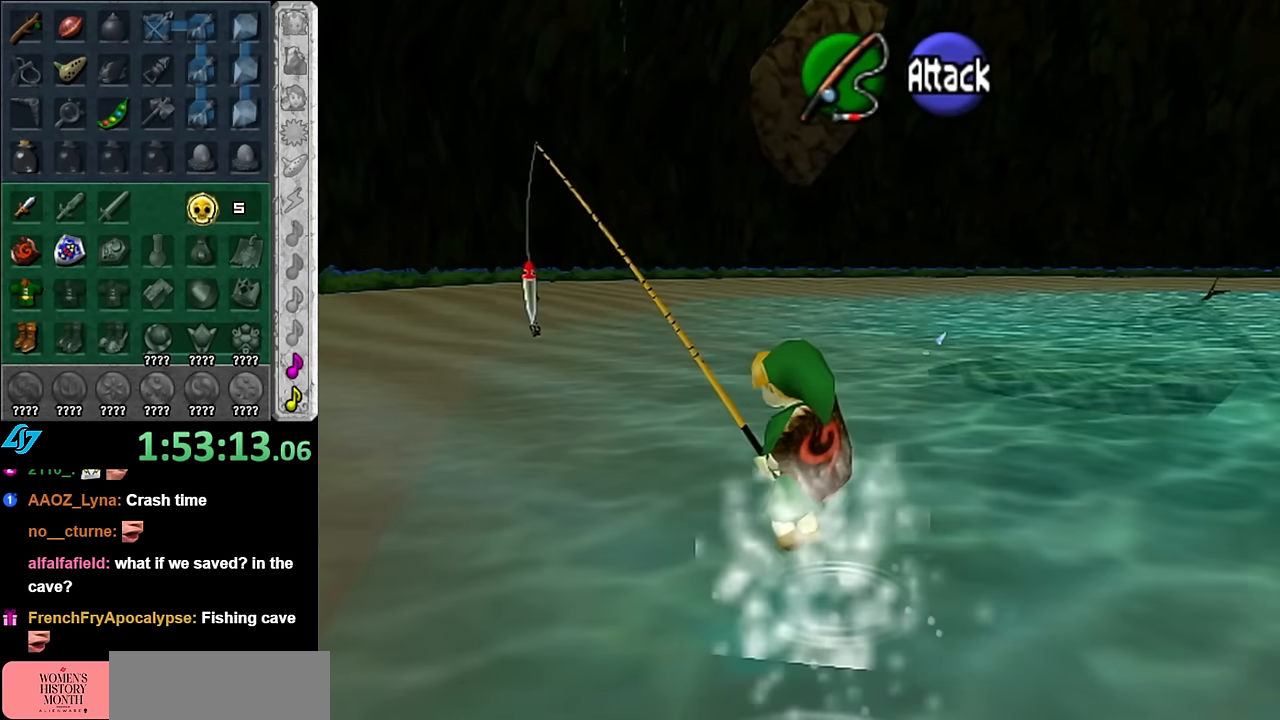
{"buttons": ["L1"], "left_stick": "down", "right_stick": "center", "events": [[266, "left_stick", "center"], [350, "left_stick", "down"], [483, "L1", "down"]]}
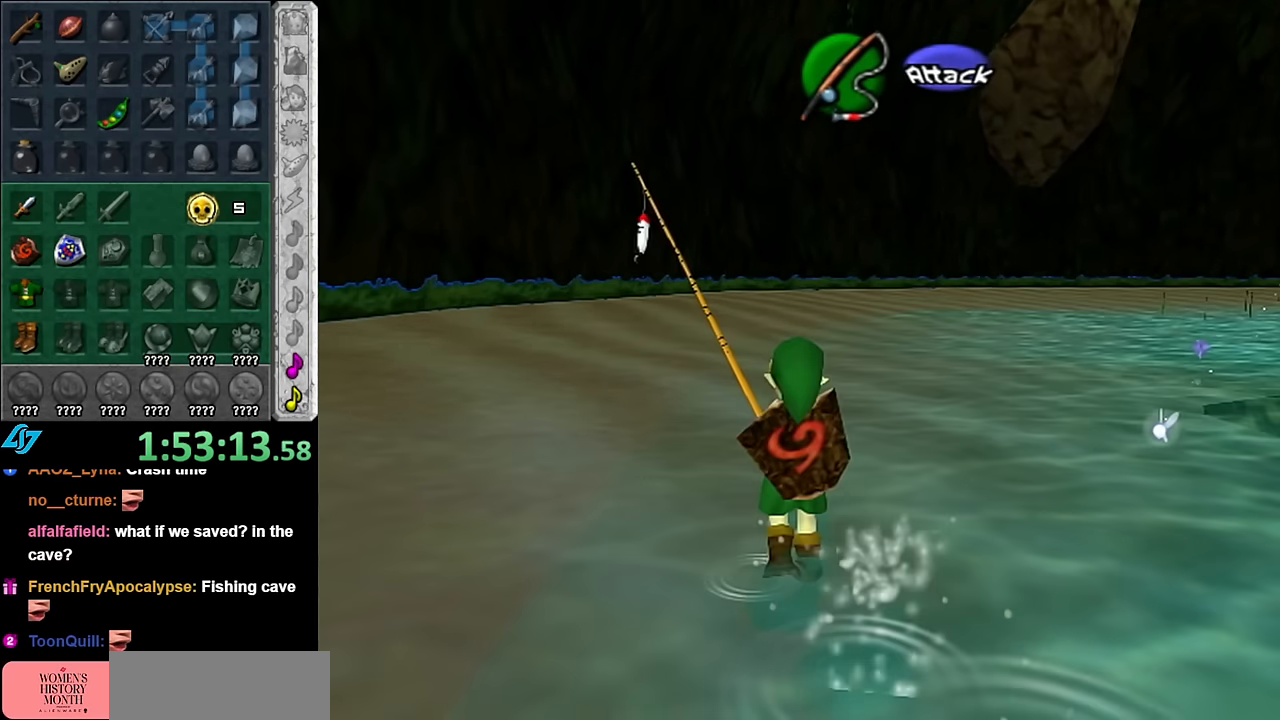
{"buttons": ["L1"], "left_stick": "down", "right_stick": "center", "events": []}
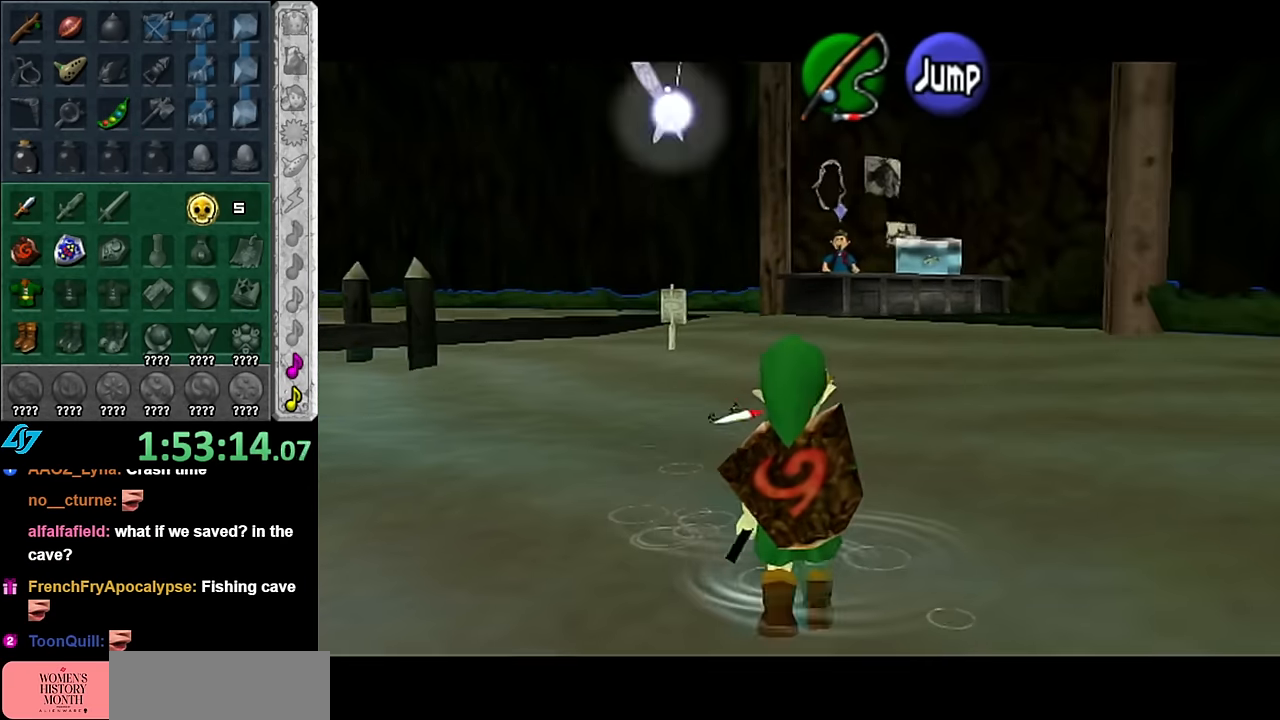
{"buttons": ["L1"], "left_stick": "down", "right_stick": "center", "events": []}
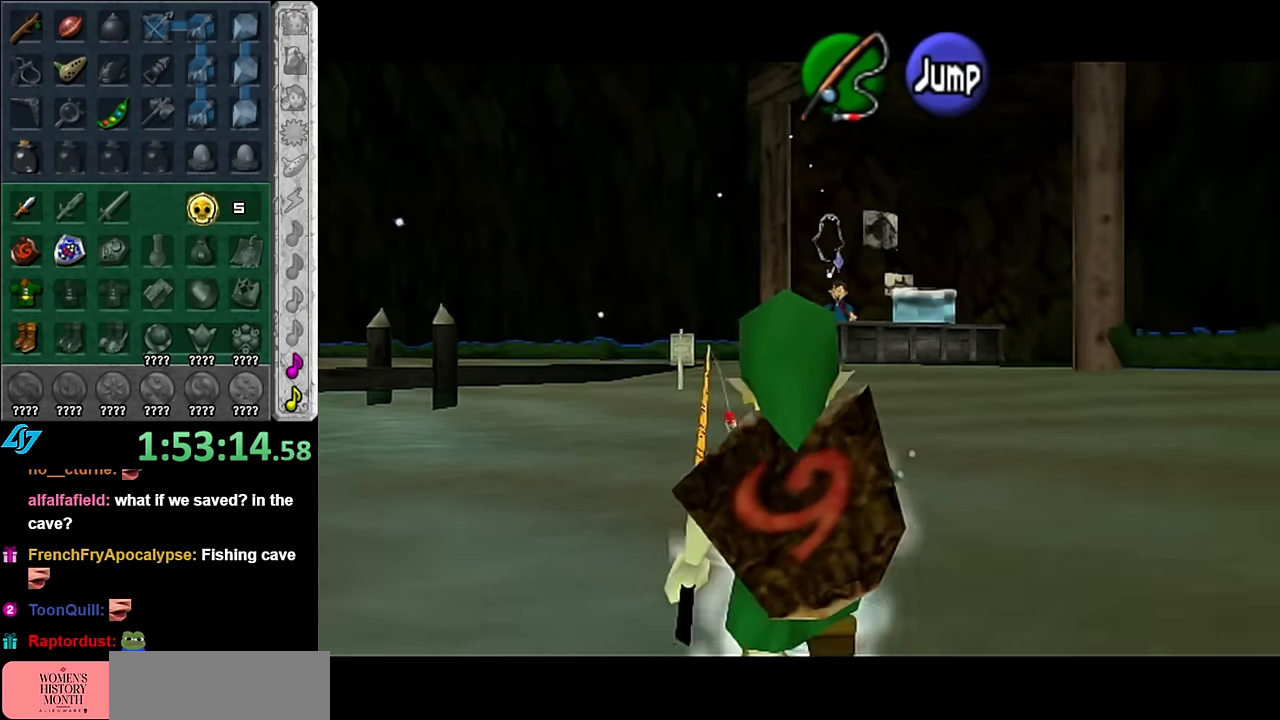
{"buttons": ["L1"], "left_stick": "down", "right_stick": "center", "events": []}
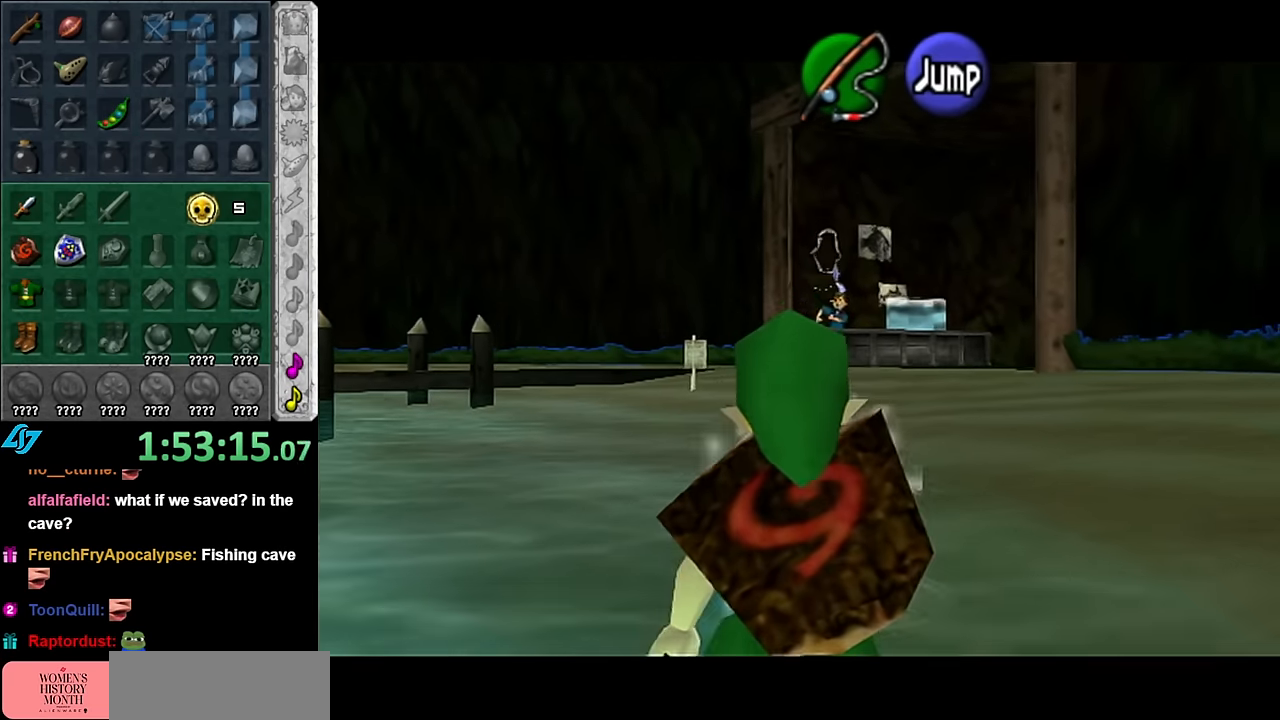
{"buttons": ["L1"], "left_stick": "down", "right_stick": "center", "events": []}
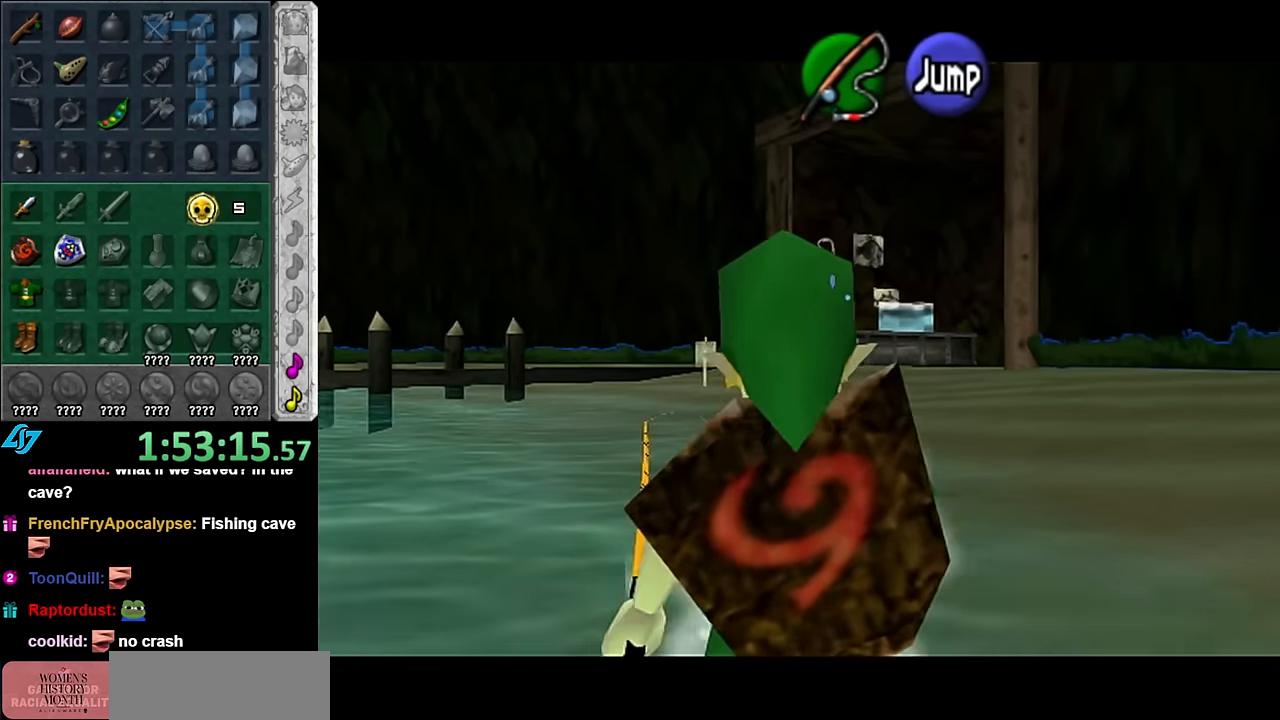
{"buttons": ["L1"], "left_stick": "down", "right_stick": "center", "events": []}
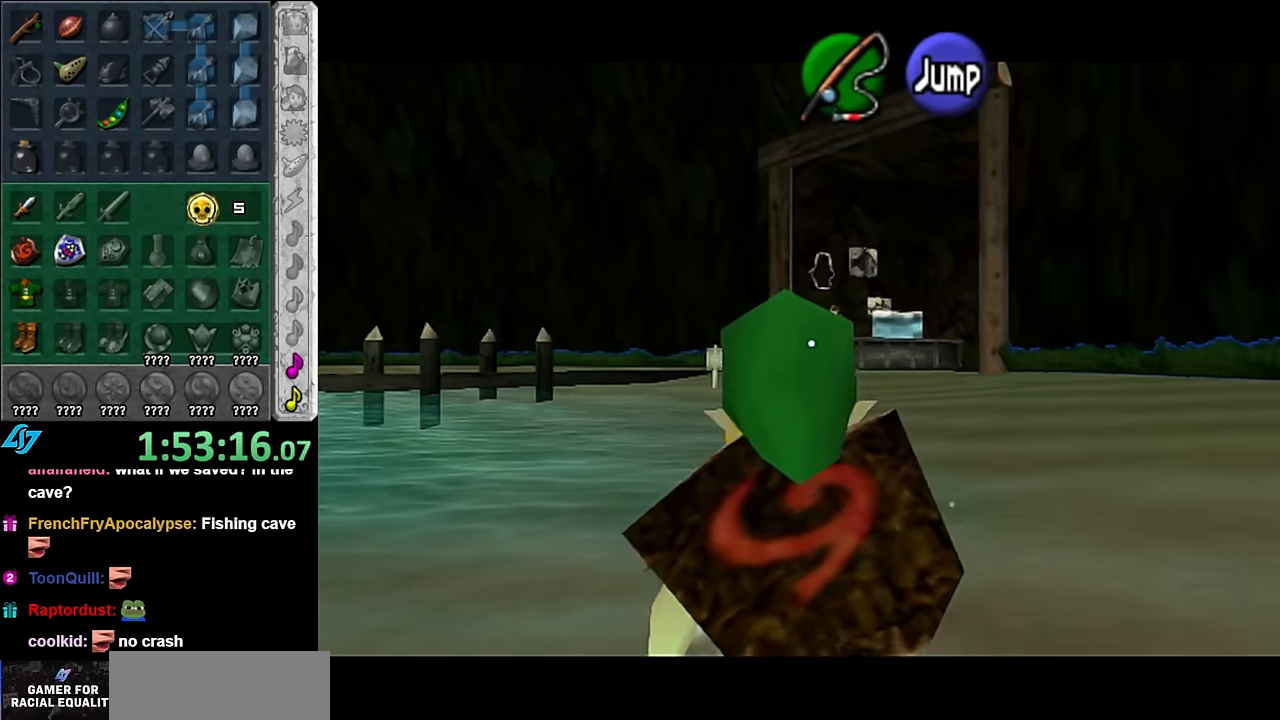
{"buttons": ["L1"], "left_stick": "down", "right_stick": "center", "events": []}
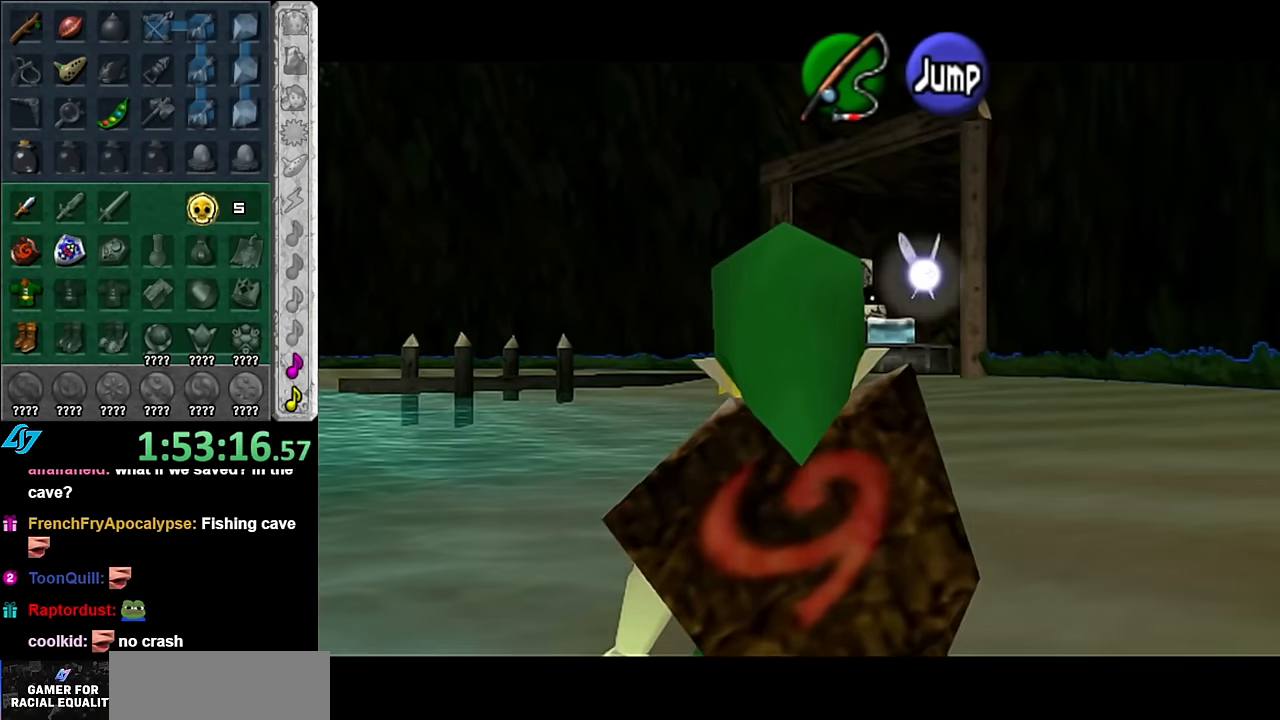
{"buttons": ["L1"], "left_stick": "down", "right_stick": "center", "events": []}